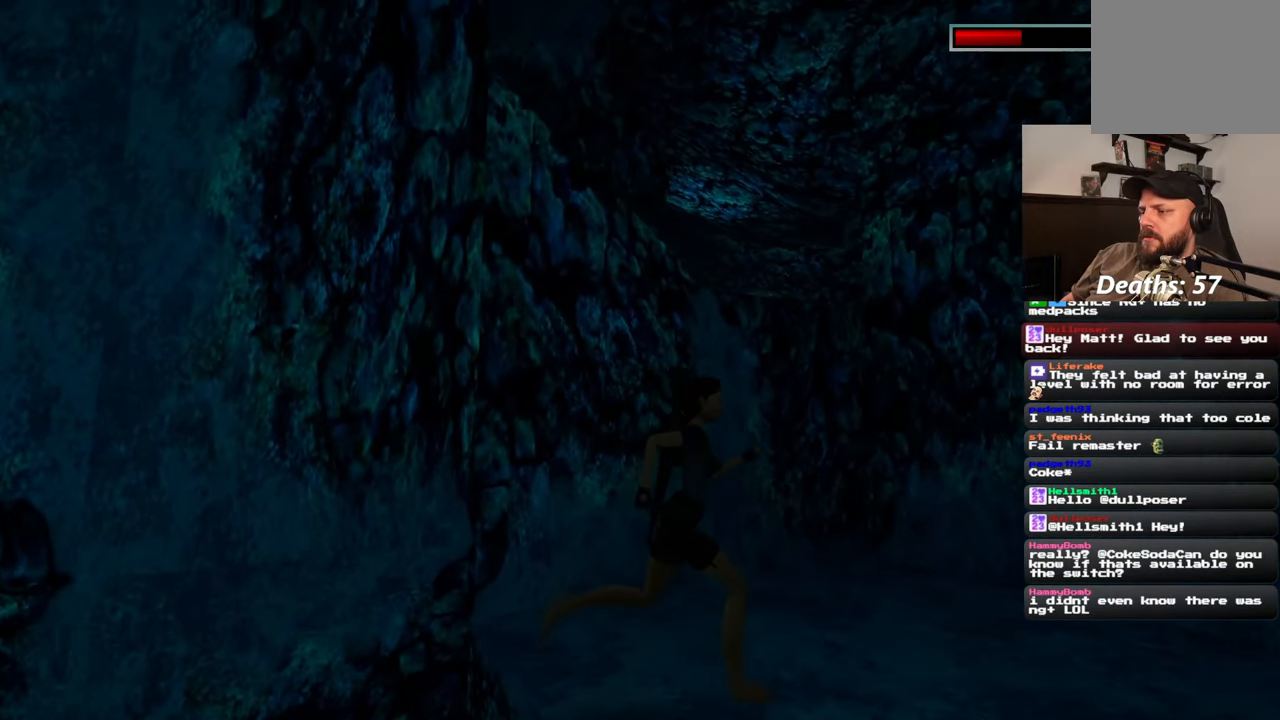
Gameplay with a controller (PlayStation layout); each line is a JSON object with the inputs held at the frame after it. "events" lists button and stick changes between this image and that frame as [ms after this image, input, new state], when the widget could be followed in between. Not read: L2 L3 R2 R3 START.
{"buttons": [], "left_stick": "up-right", "right_stick": "left", "events": [[50, "left_stick", "up-right"]]}
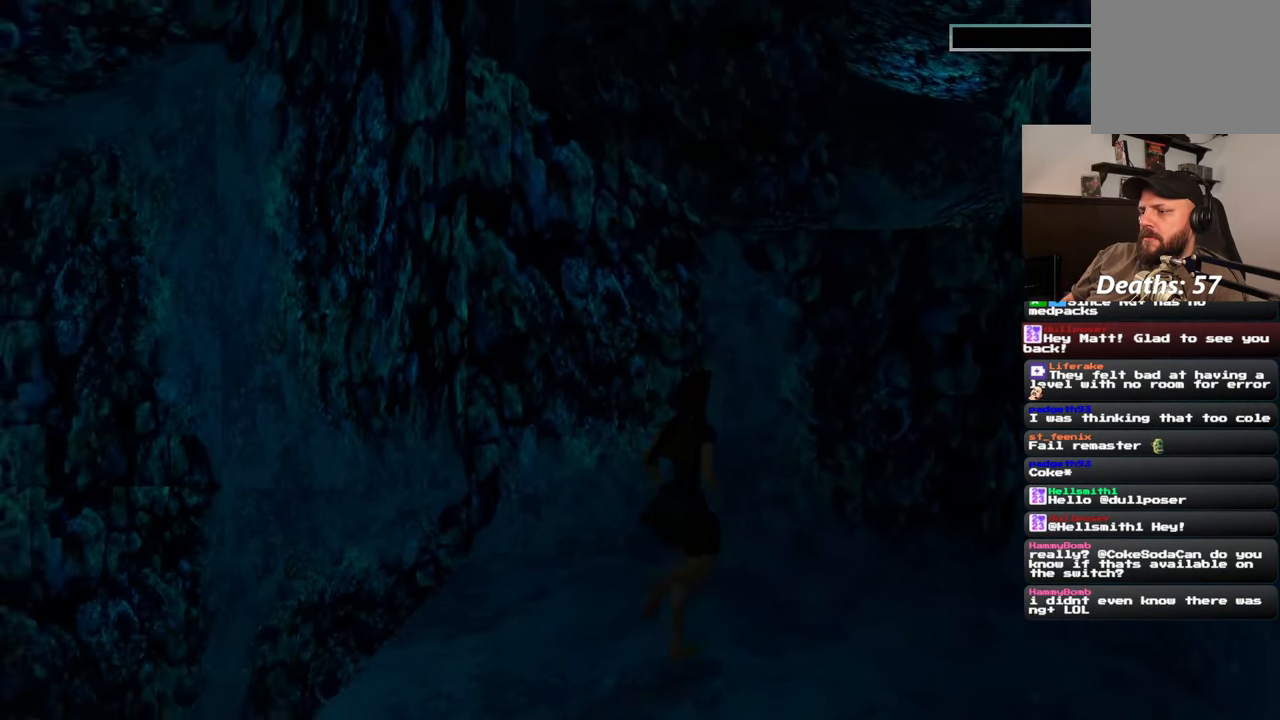
{"buttons": [], "left_stick": "up", "right_stick": "center", "events": [[150, "left_stick", "right"], [183, "right_stick", "center"], [450, "left_stick", "up"]]}
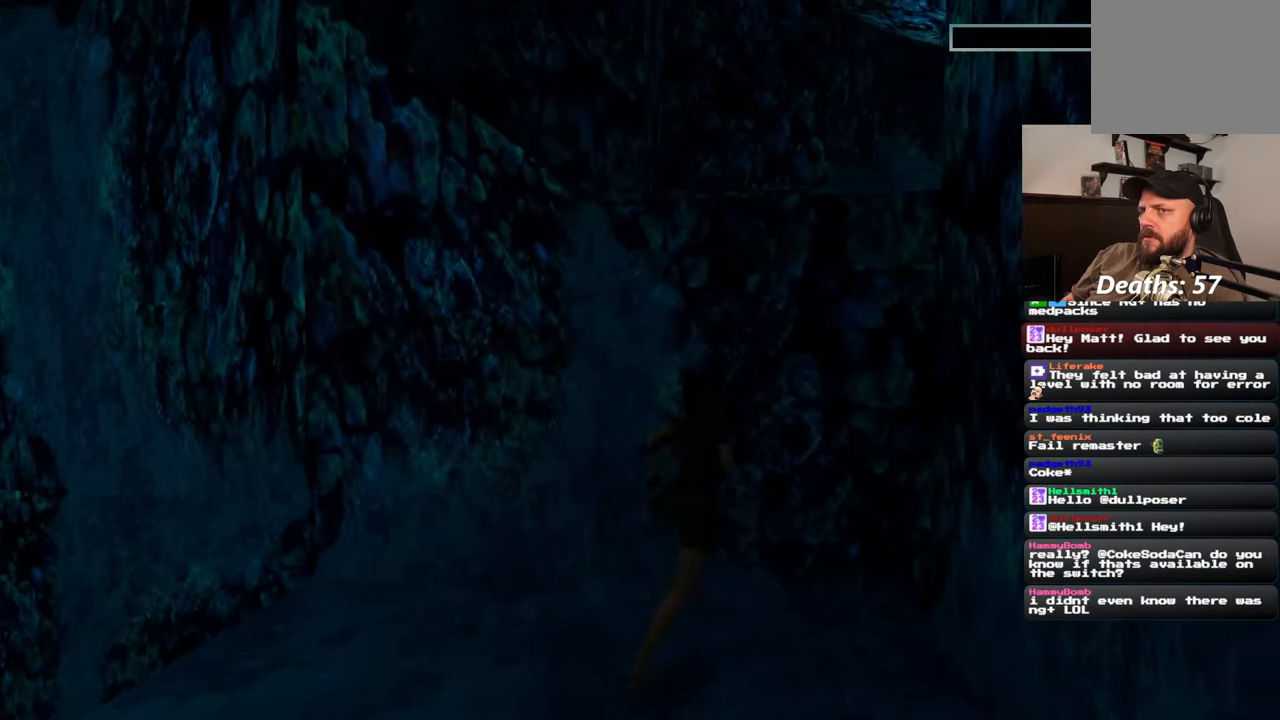
{"buttons": [], "left_stick": "up", "right_stick": "center", "events": []}
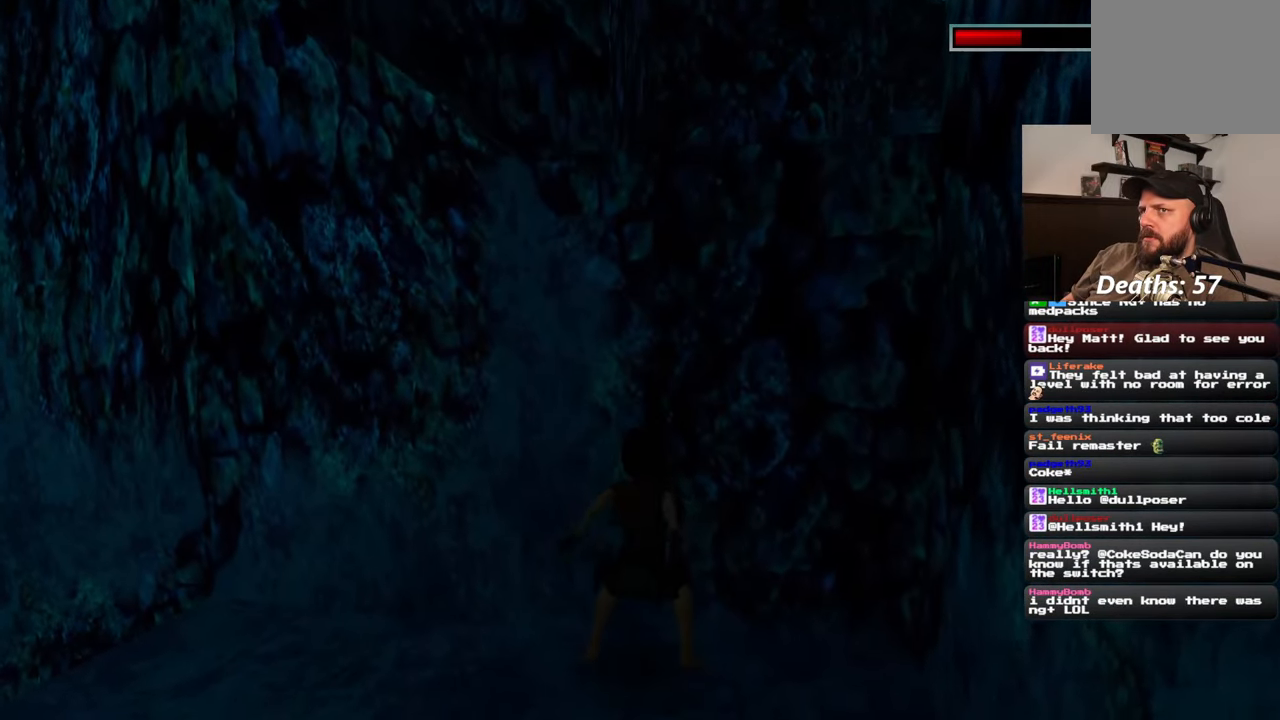
{"buttons": [], "left_stick": "up", "right_stick": "center", "events": []}
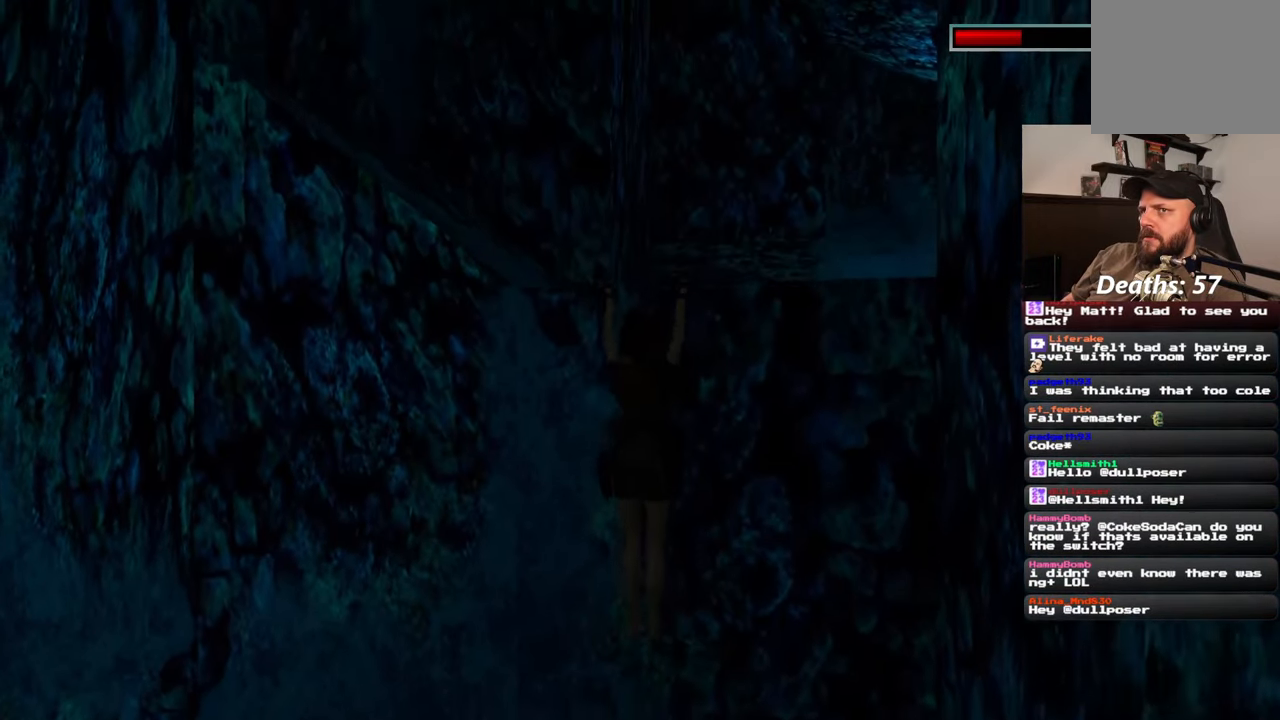
{"buttons": [], "left_stick": "center", "right_stick": "down-right", "events": [[400, "right_stick", "down-right"], [433, "left_stick", "center"]]}
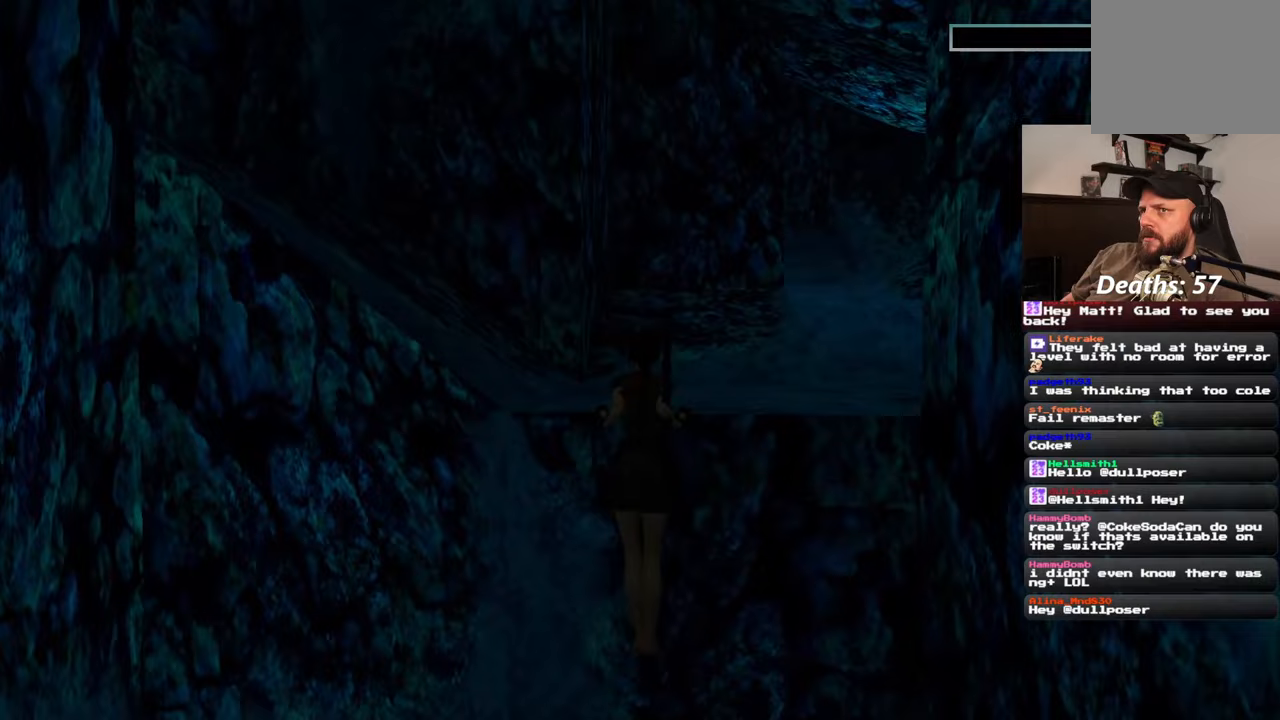
{"buttons": [], "left_stick": "up", "right_stick": "center", "events": [[133, "right_stick", "right"], [267, "right_stick", "center"], [300, "left_stick", "up"]]}
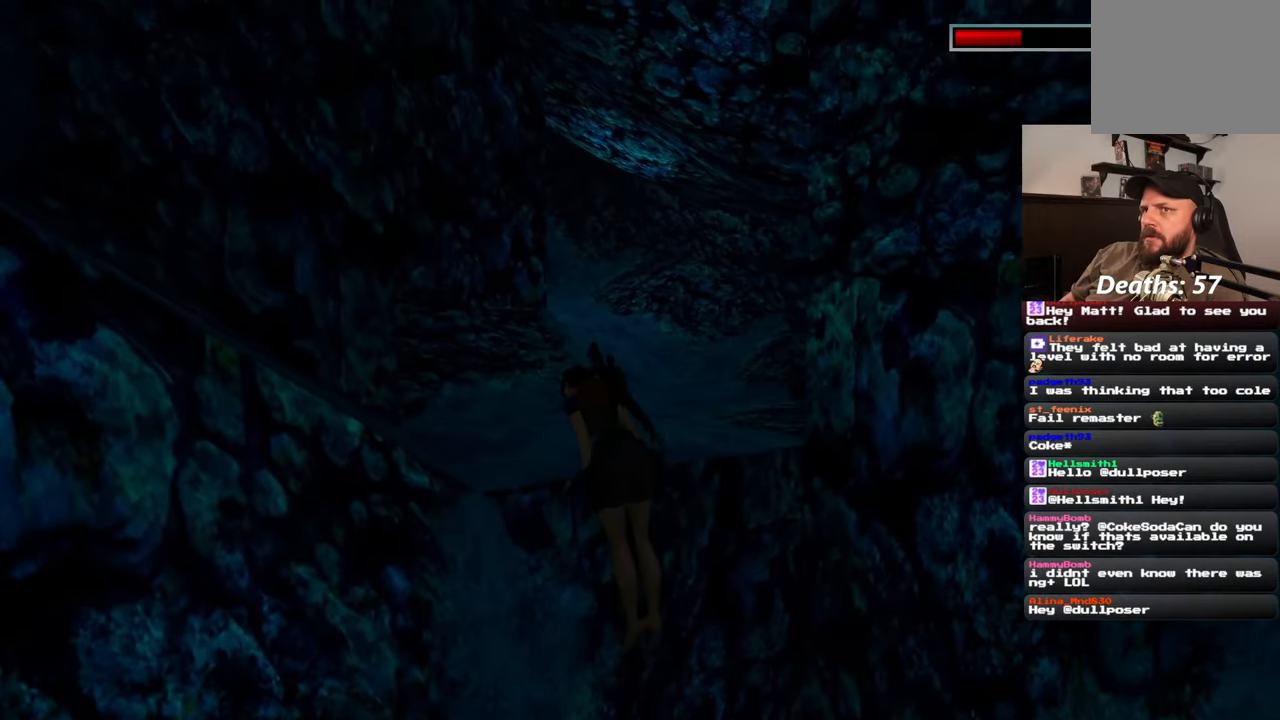
{"buttons": [], "left_stick": "up", "right_stick": "up-left", "events": [[100, "left_stick", "center"], [400, "left_stick", "up"], [500, "right_stick", "up-left"]]}
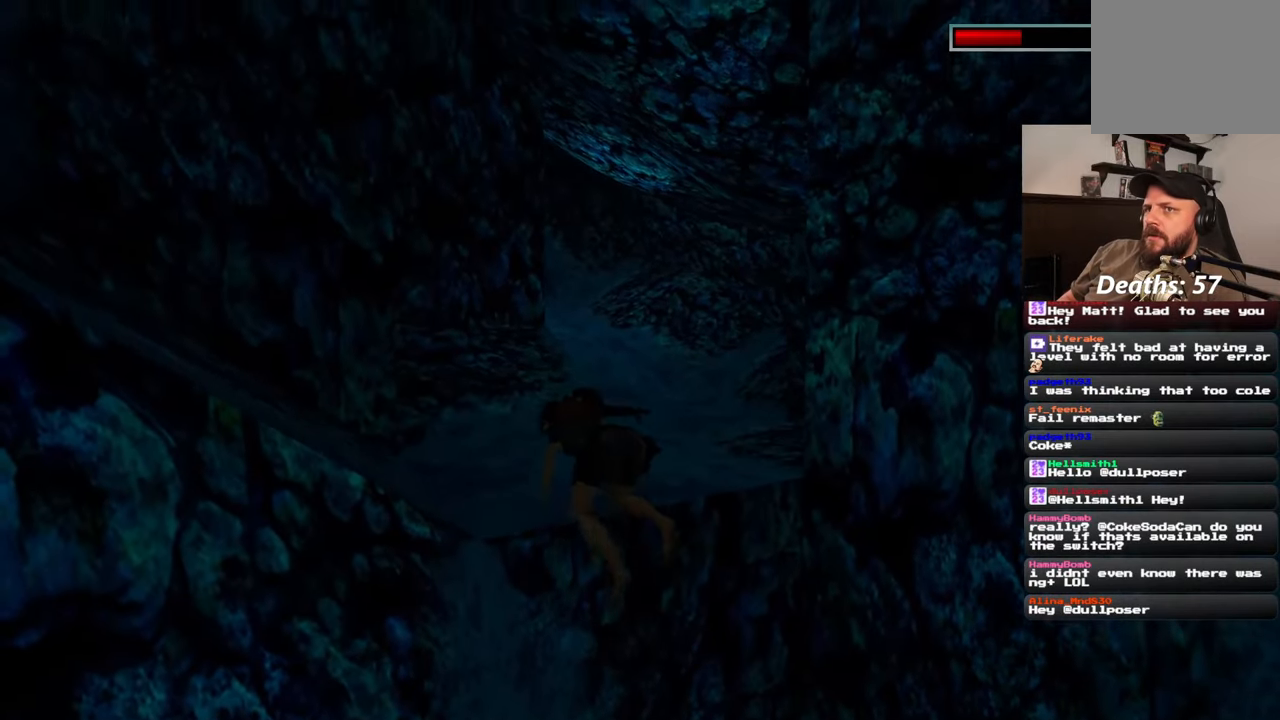
{"buttons": [], "left_stick": "up", "right_stick": "center", "events": [[117, "right_stick", "center"]]}
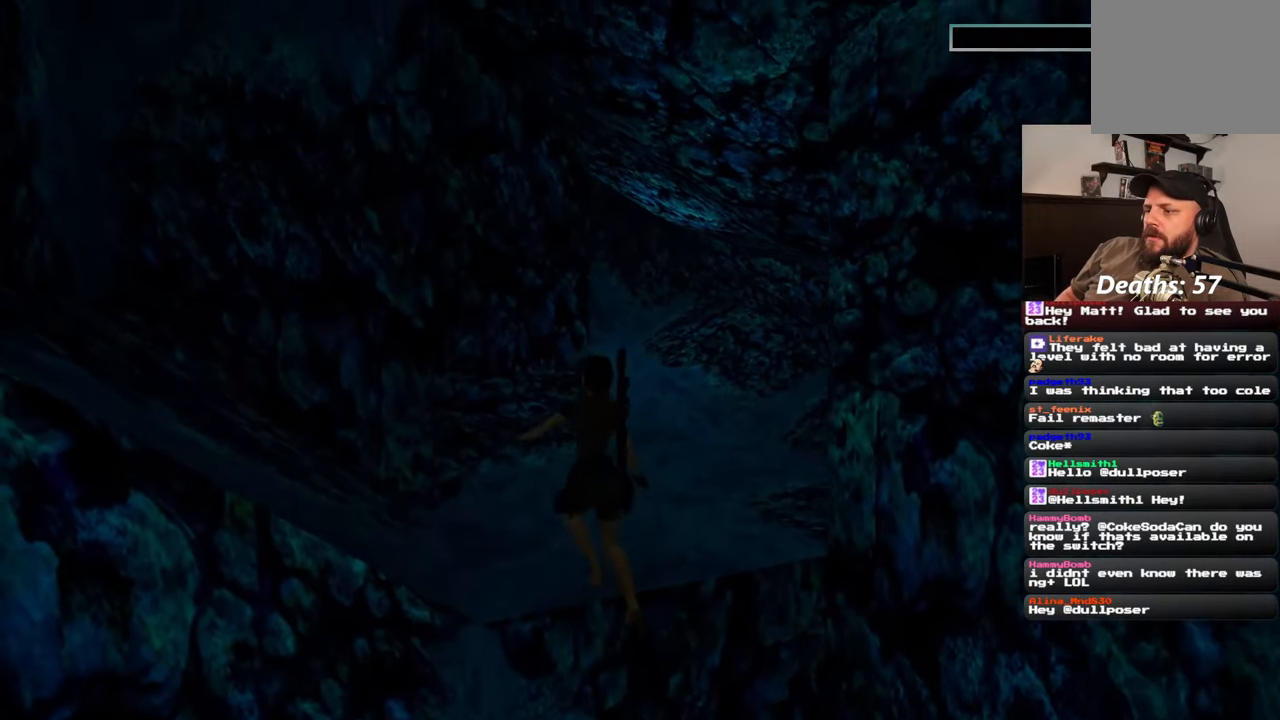
{"buttons": [], "left_stick": "up", "right_stick": "center", "events": []}
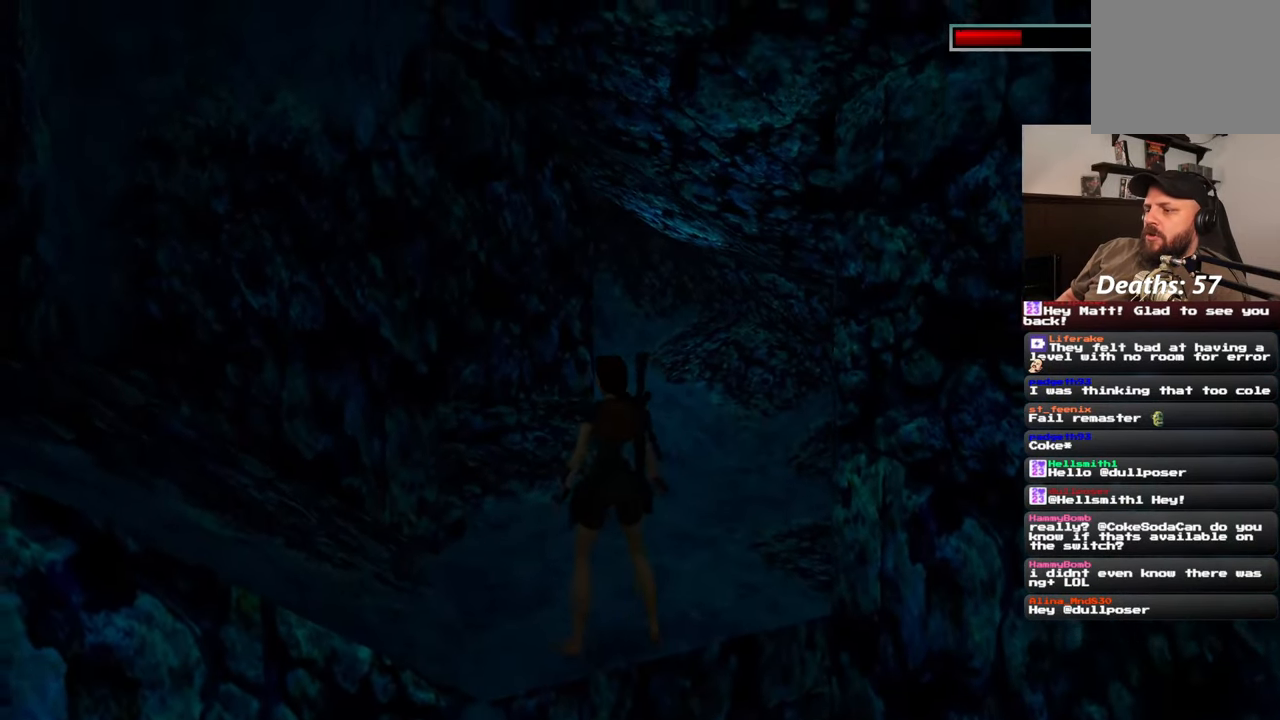
{"buttons": [], "left_stick": "up", "right_stick": "center", "events": [[267, "right_stick", "up"], [417, "right_stick", "center"]]}
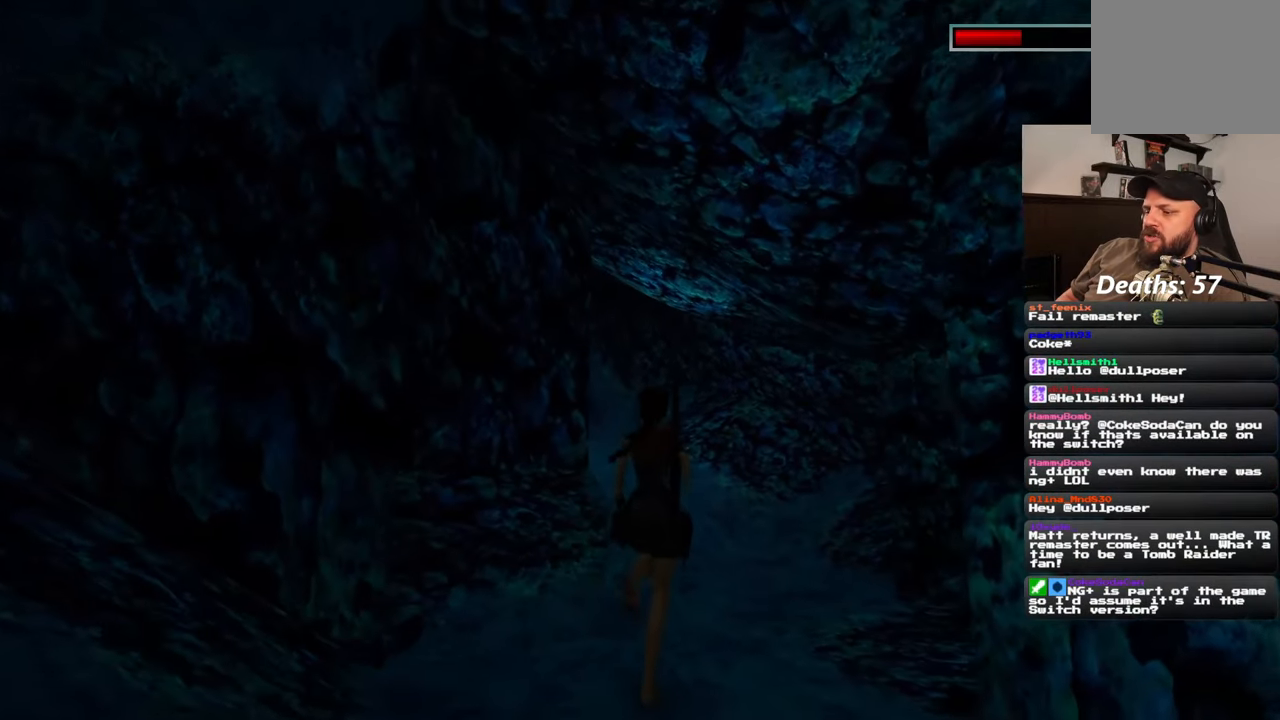
{"buttons": [], "left_stick": "up", "right_stick": "left", "events": [[467, "right_stick", "left"]]}
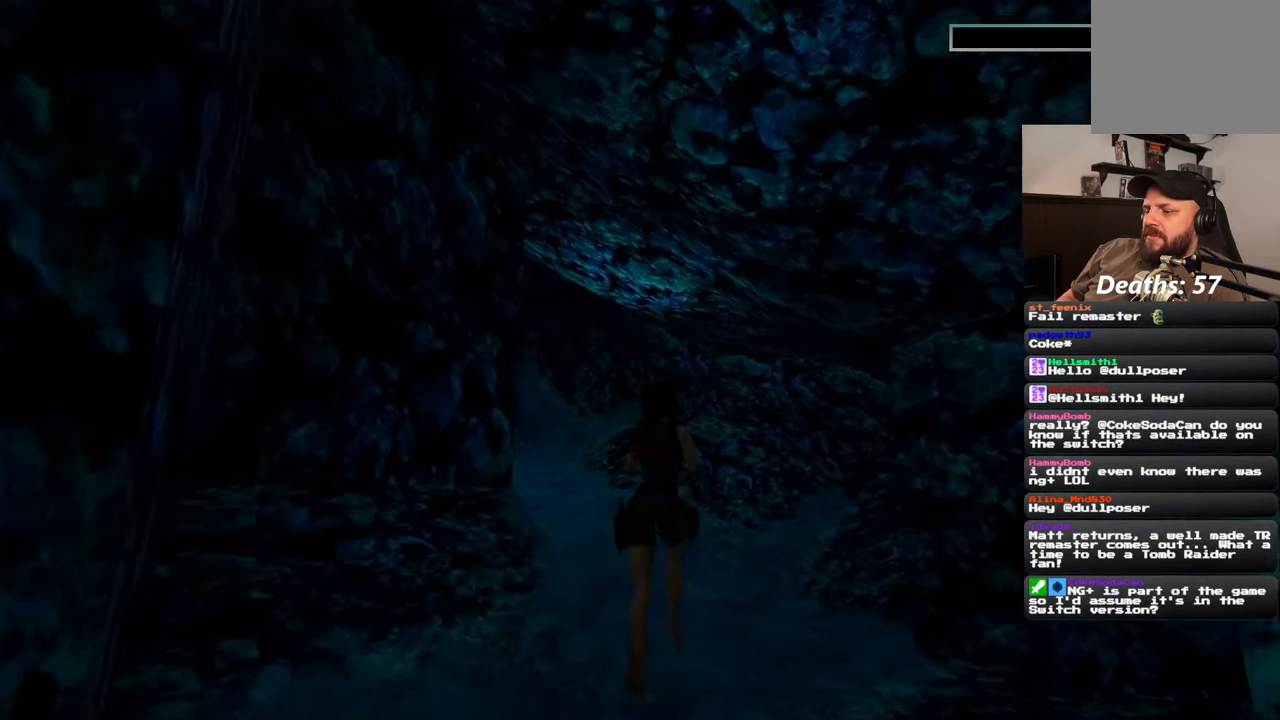
{"buttons": [], "left_stick": "up", "right_stick": "center", "events": [[150, "right_stick", "center"]]}
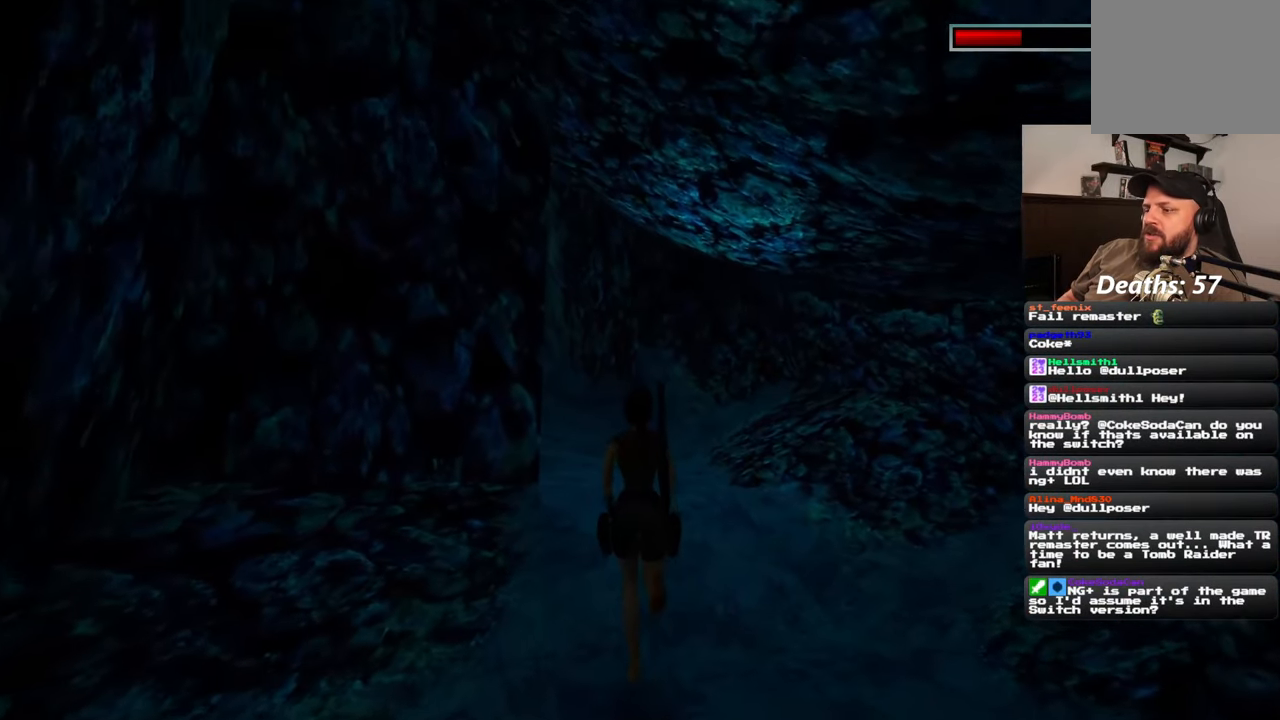
{"buttons": [], "left_stick": "up", "right_stick": "left", "events": [[100, "right_stick", "left"], [217, "right_stick", "center"], [500, "right_stick", "left"]]}
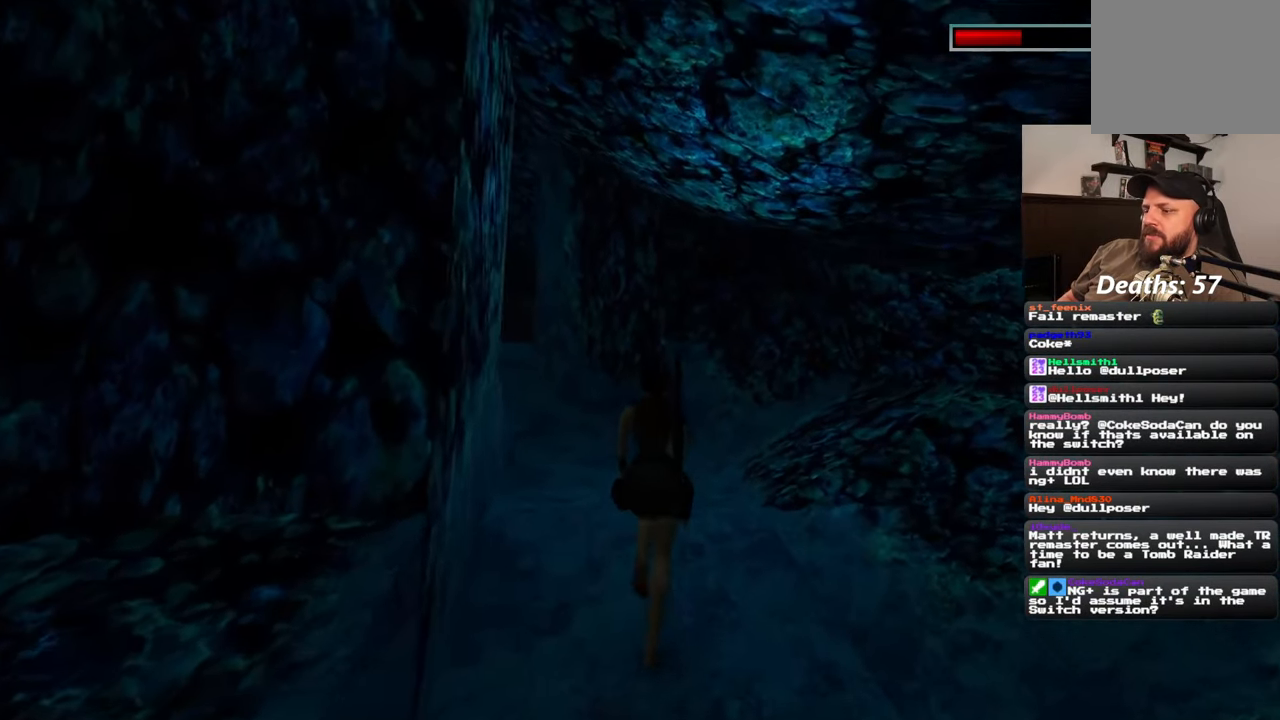
{"buttons": [], "left_stick": "up-right", "right_stick": "left", "events": [[133, "right_stick", "center"], [400, "right_stick", "left"], [483, "left_stick", "up-right"]]}
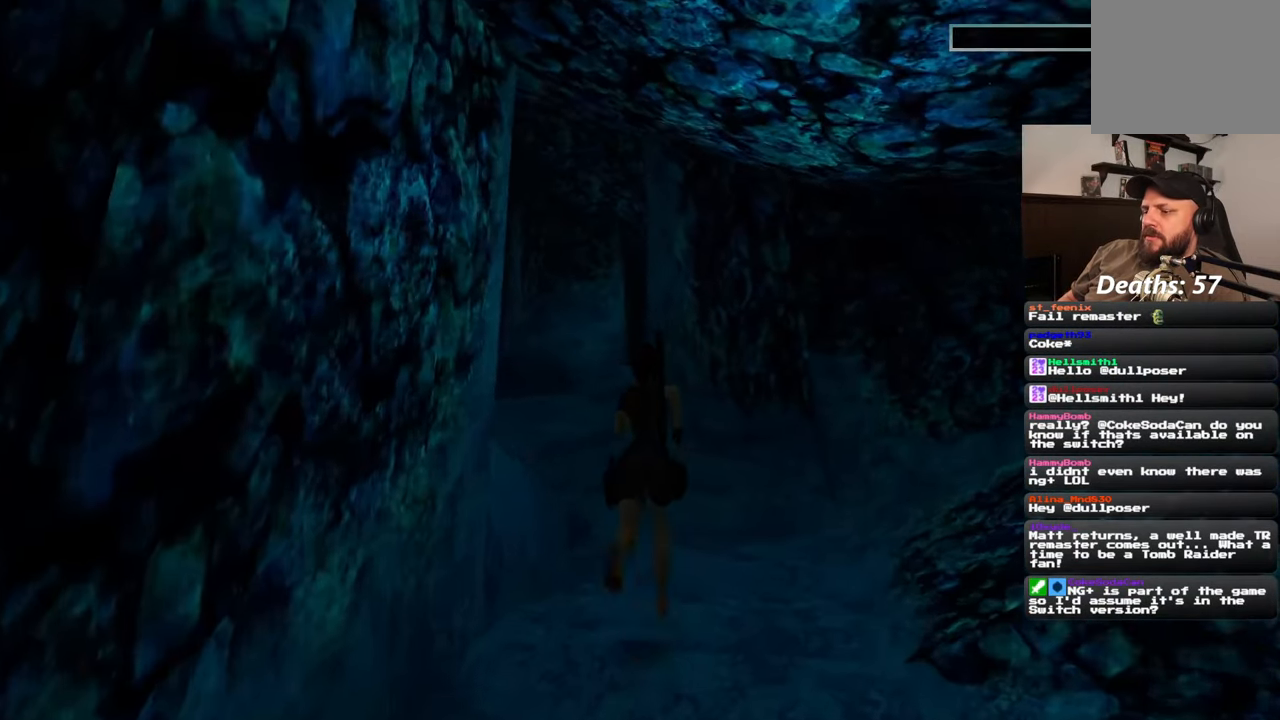
{"buttons": [], "left_stick": "up-right", "right_stick": "left", "events": []}
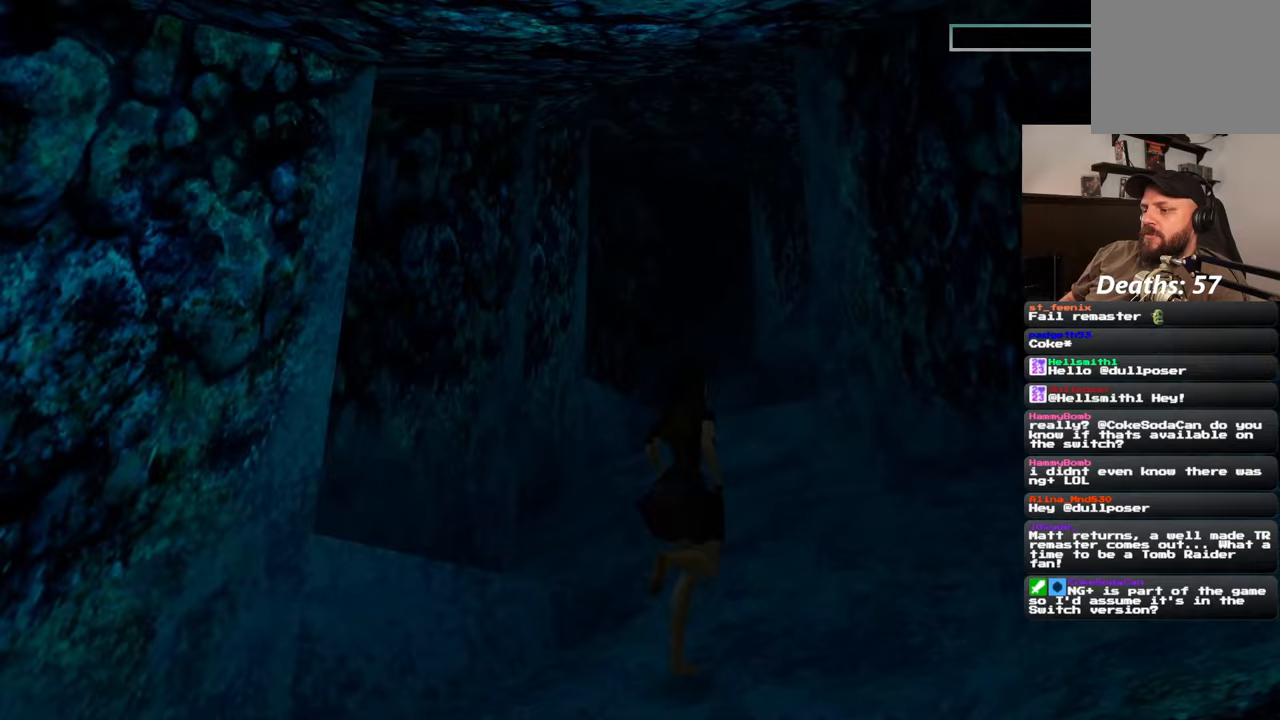
{"buttons": [], "left_stick": "up-right", "right_stick": "center", "events": [[183, "right_stick", "center"]]}
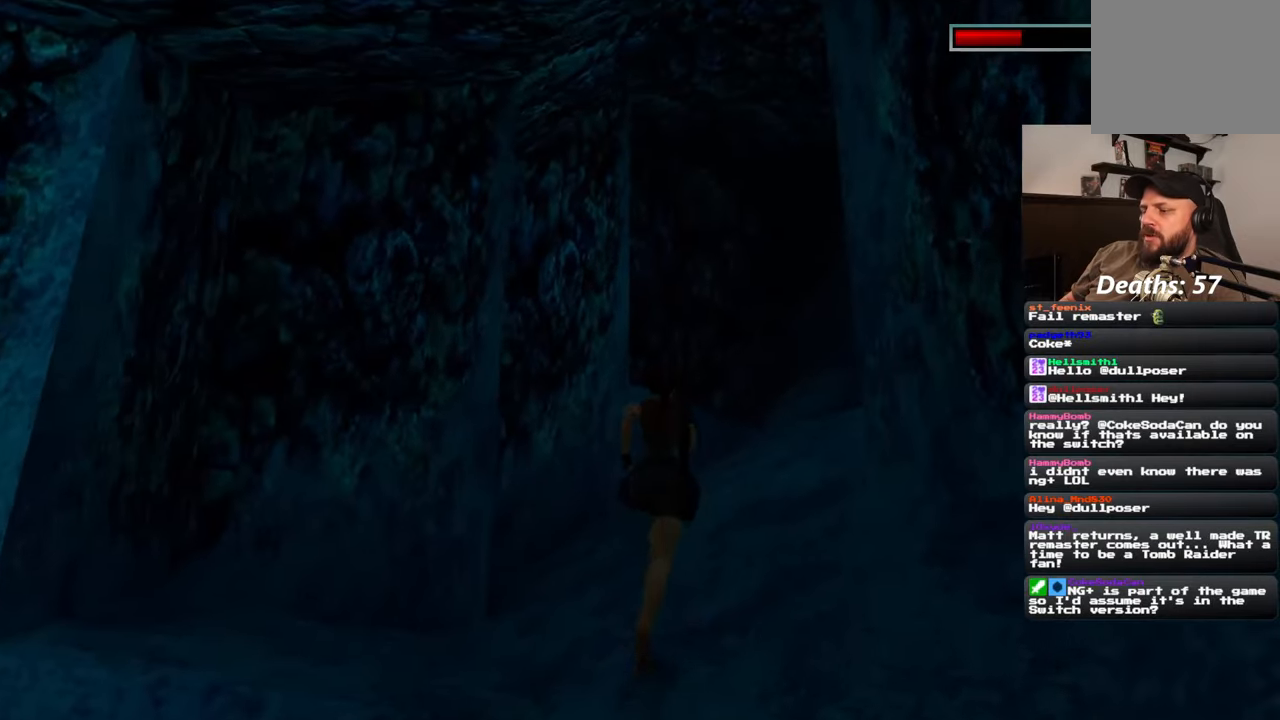
{"buttons": [], "left_stick": "up", "right_stick": "right", "events": [[50, "left_stick", "up"], [283, "right_stick", "right"]]}
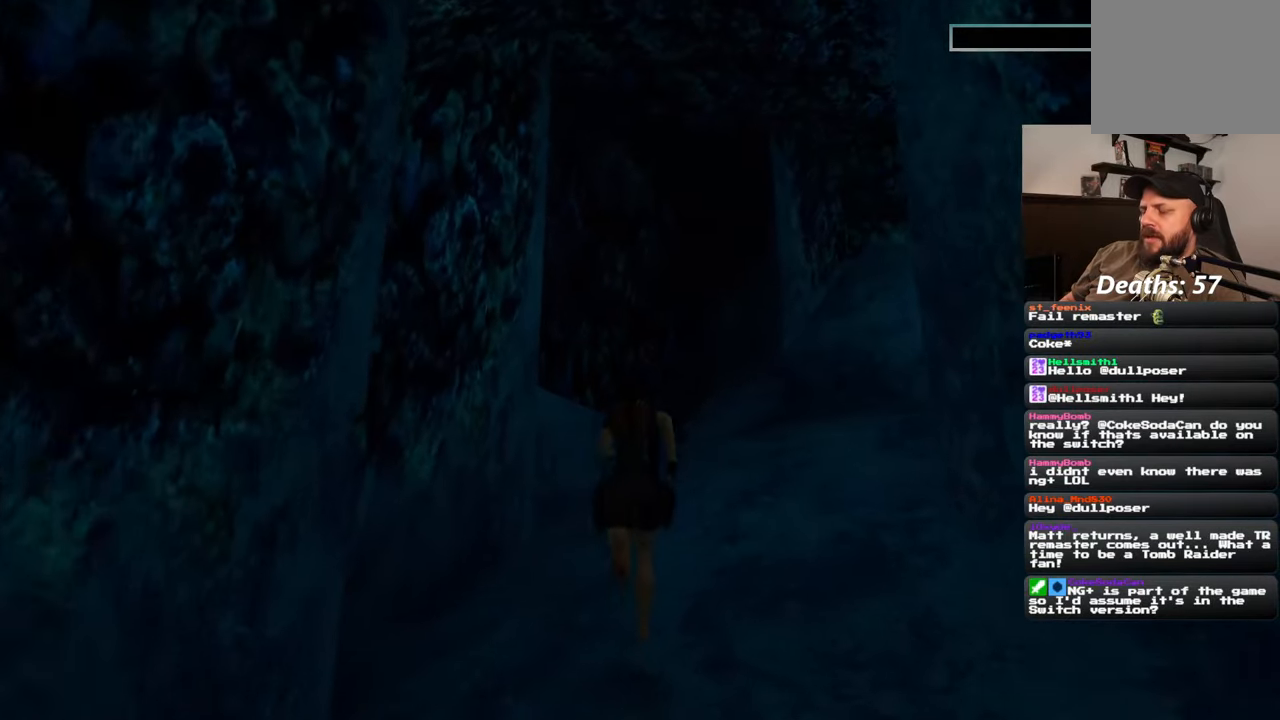
{"buttons": [], "left_stick": "up", "right_stick": "center", "events": [[17, "right_stick", "center"]]}
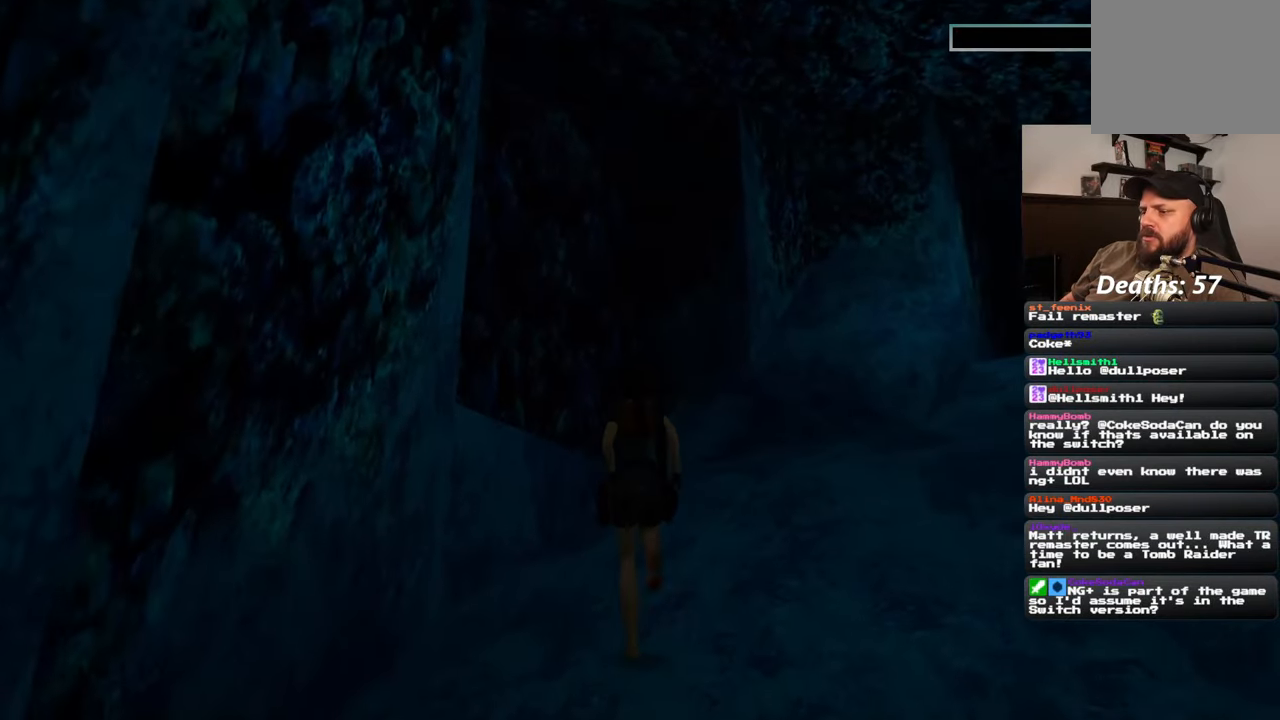
{"buttons": [], "left_stick": "right", "right_stick": "center", "events": [[133, "left_stick", "up-right"], [150, "right_stick", "down-left"], [300, "left_stick", "right"], [500, "right_stick", "center"]]}
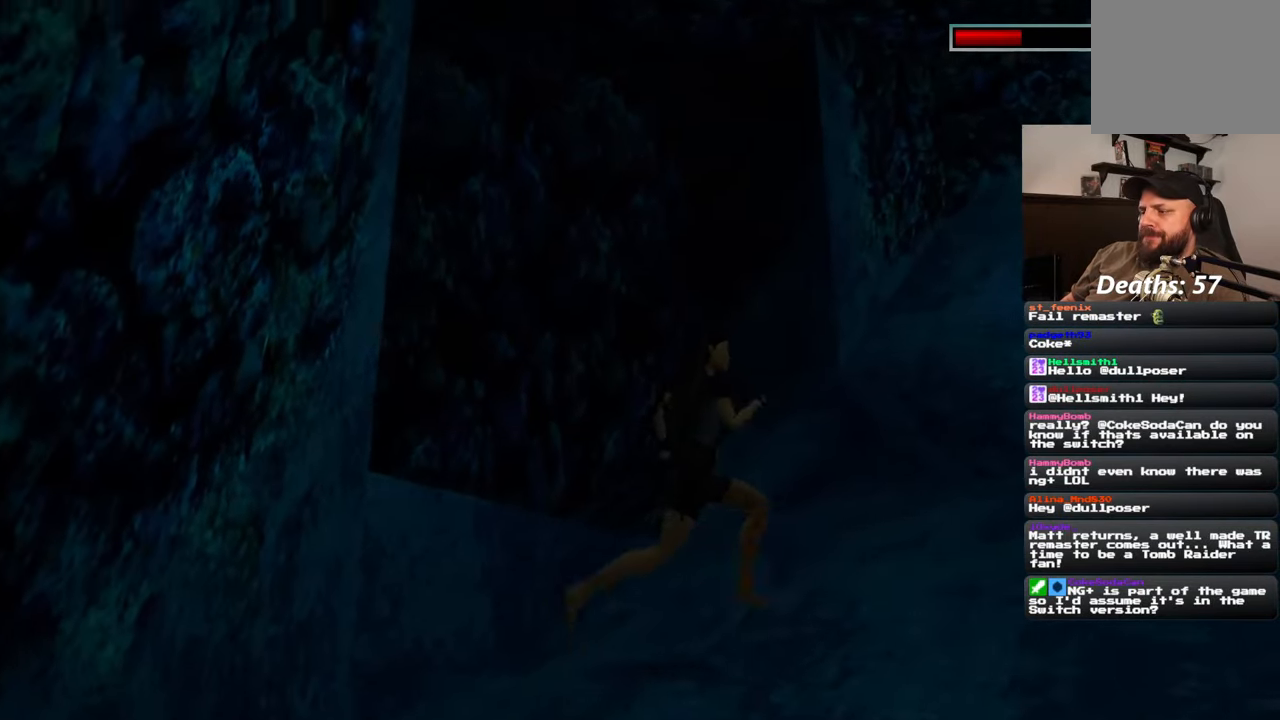
{"buttons": [], "left_stick": "up-right", "right_stick": "down-right", "events": [[117, "right_stick", "down-right"], [183, "left_stick", "up-right"]]}
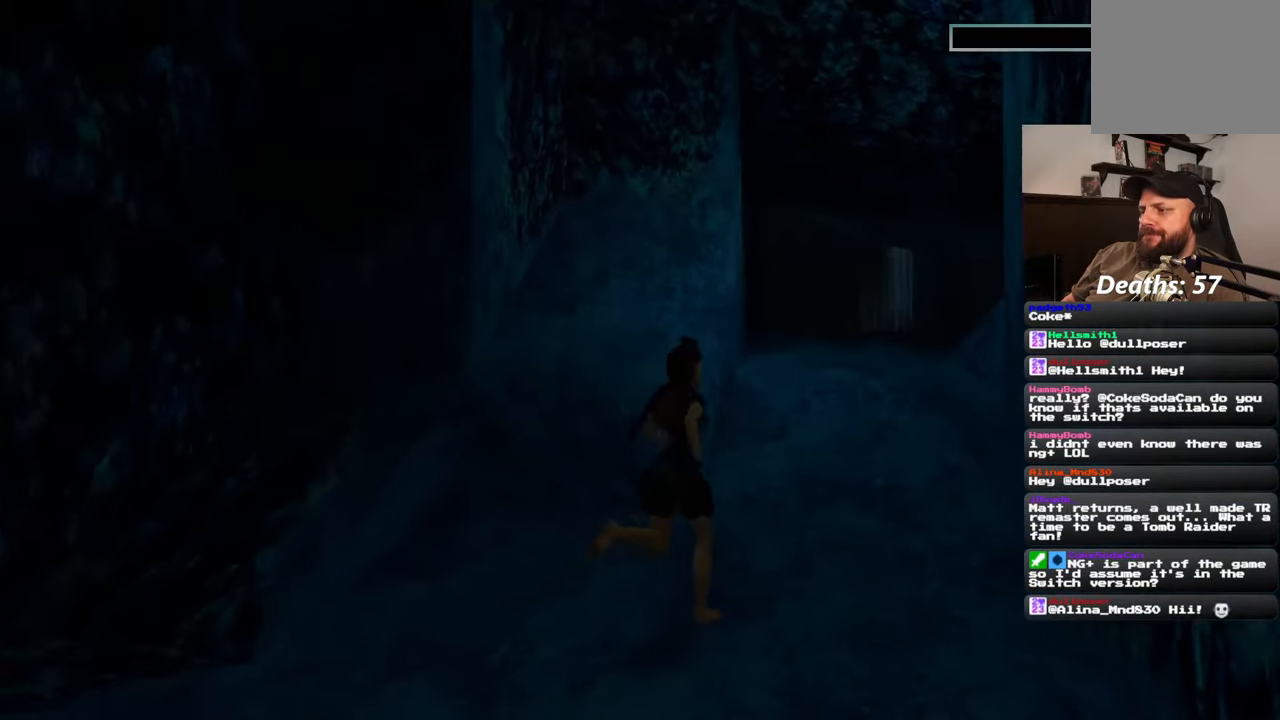
{"buttons": [], "left_stick": "up-right", "right_stick": "down", "events": [[33, "left_stick", "up"], [133, "right_stick", "center"], [467, "left_stick", "up-right"], [483, "right_stick", "down"]]}
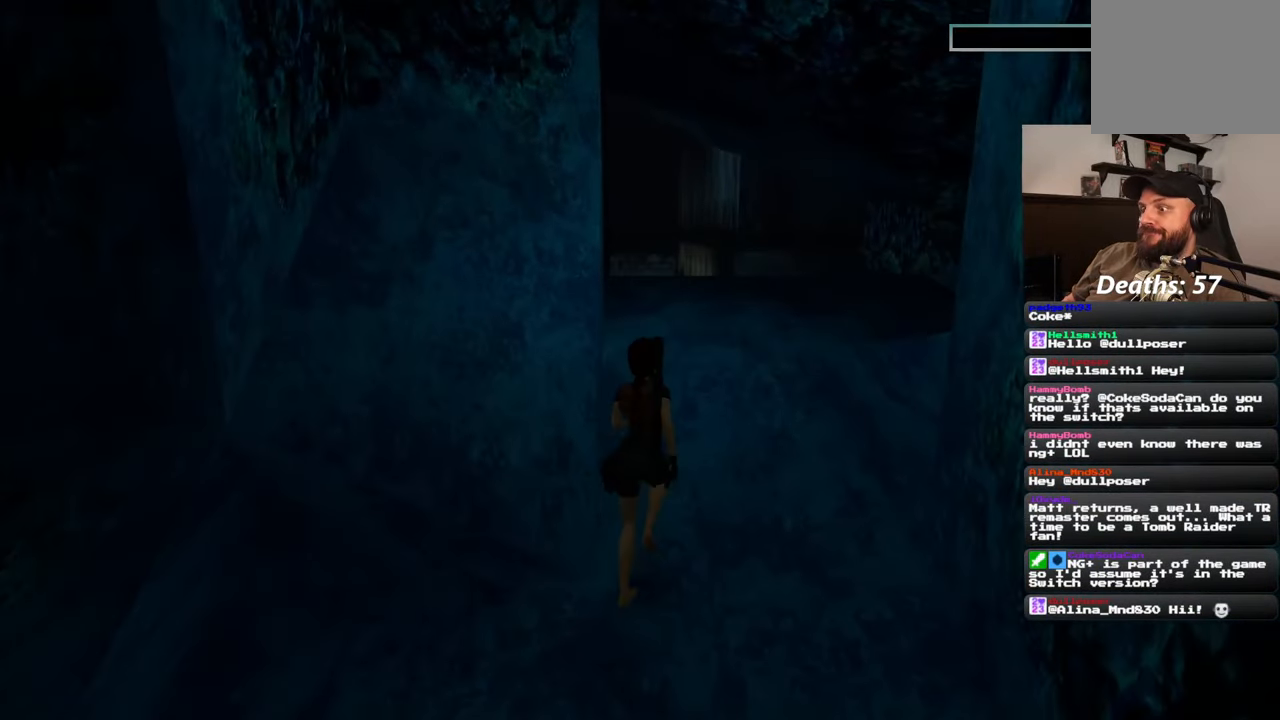
{"buttons": [], "left_stick": "up", "right_stick": "down-left", "events": [[117, "right_stick", "center"], [217, "left_stick", "up"], [450, "right_stick", "down-left"]]}
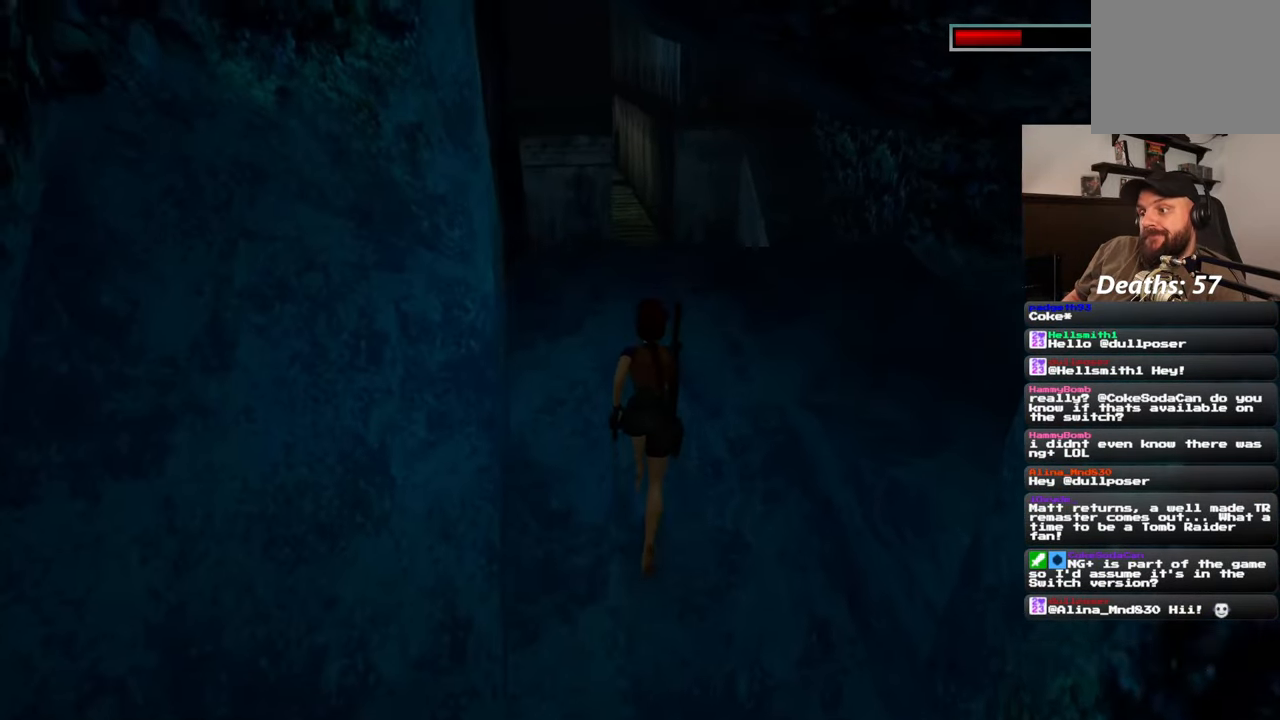
{"buttons": [], "left_stick": "up", "right_stick": "center", "events": [[100, "right_stick", "center"]]}
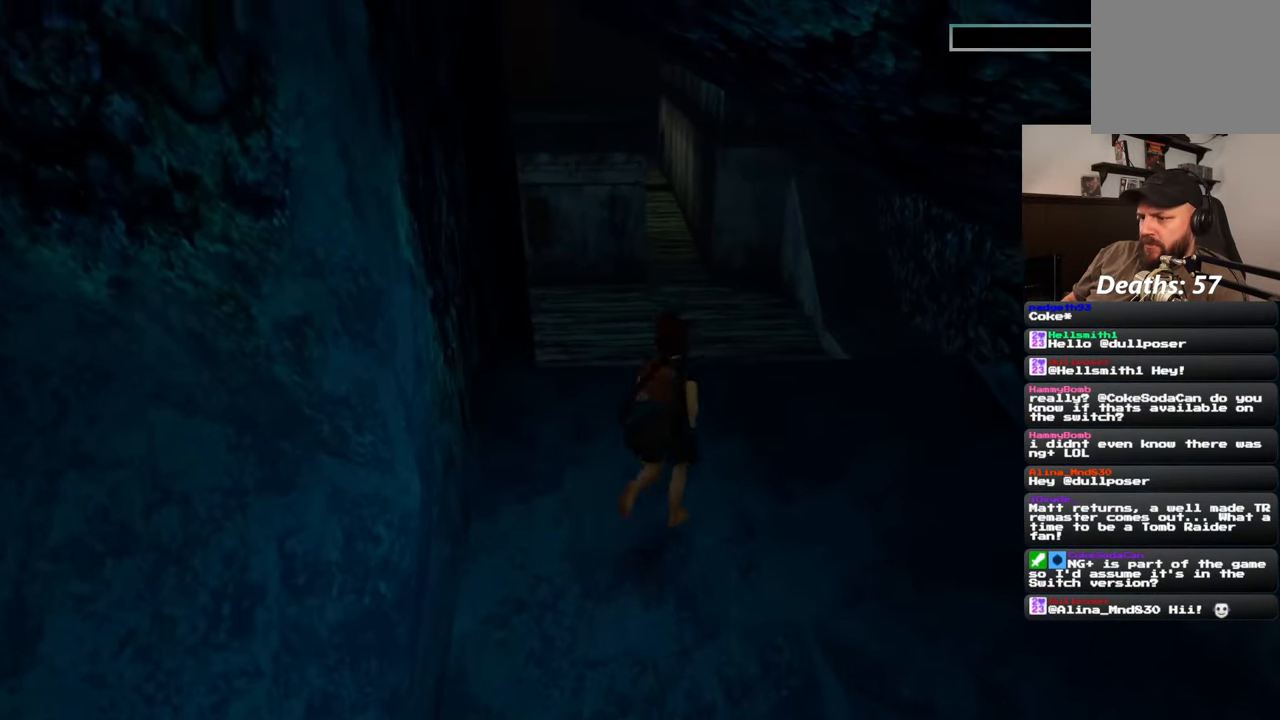
{"buttons": [], "left_stick": "up", "right_stick": "center", "events": []}
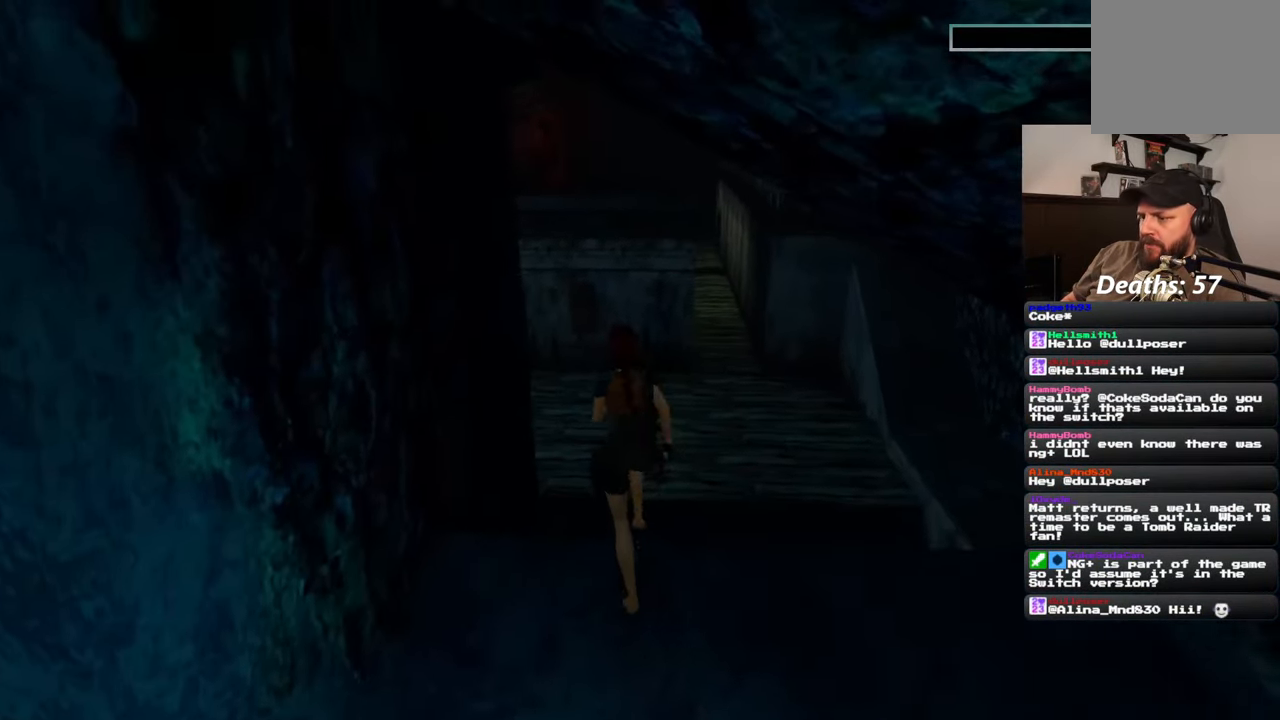
{"buttons": [], "left_stick": "up", "right_stick": "center", "events": []}
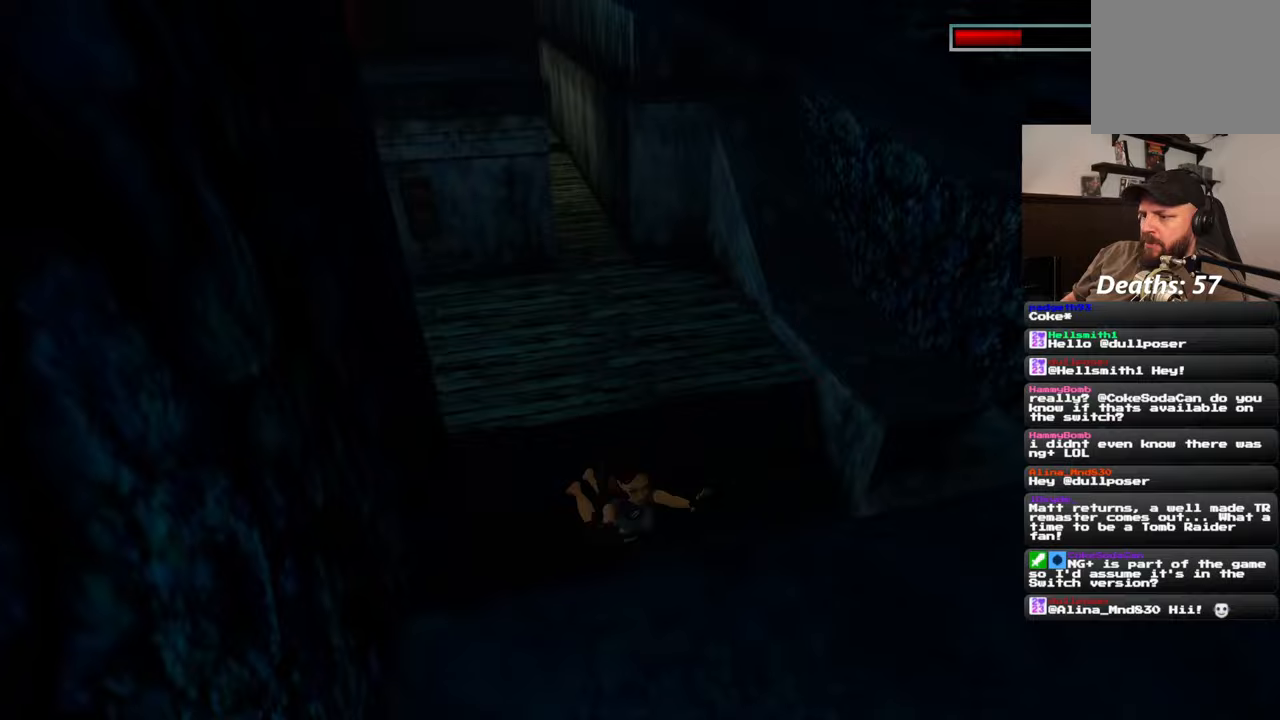
{"buttons": [], "left_stick": "center", "right_stick": "center", "events": [[67, "left_stick", "center"], [300, "CIRCLE", "down"], [450, "CIRCLE", "up"]]}
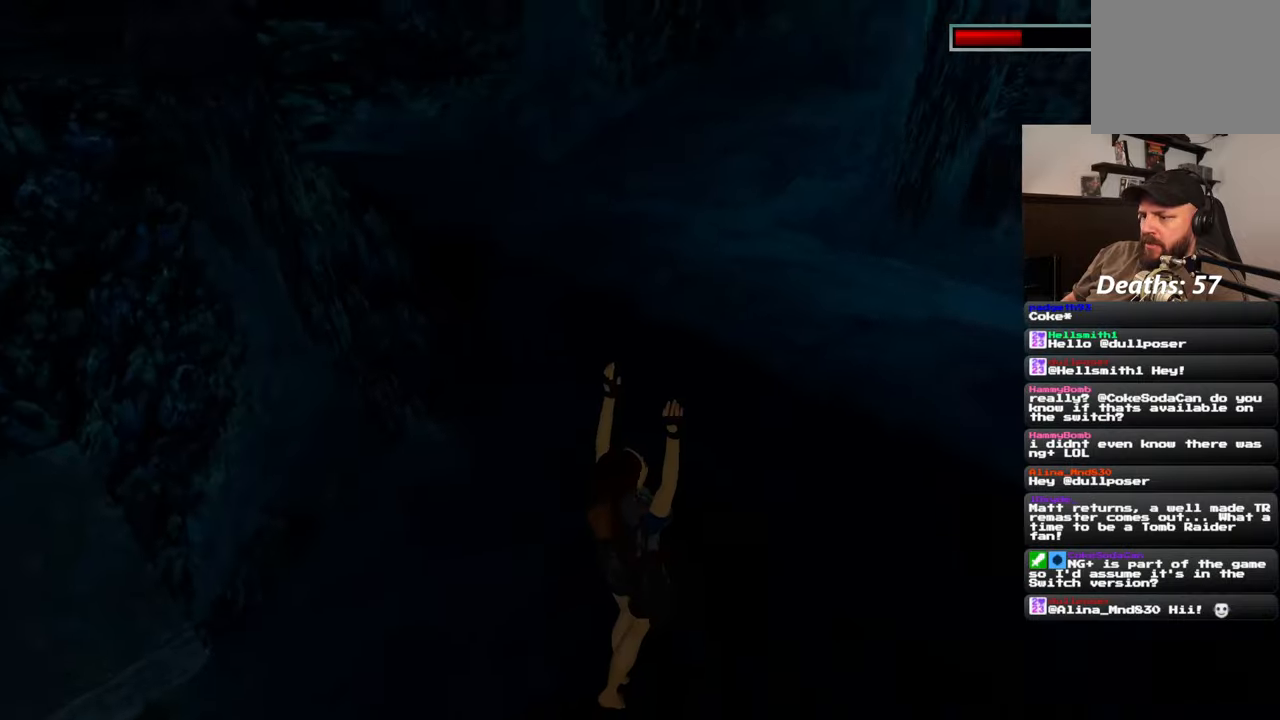
{"buttons": [], "left_stick": "center", "right_stick": "down-left", "events": [[333, "right_stick", "down-left"]]}
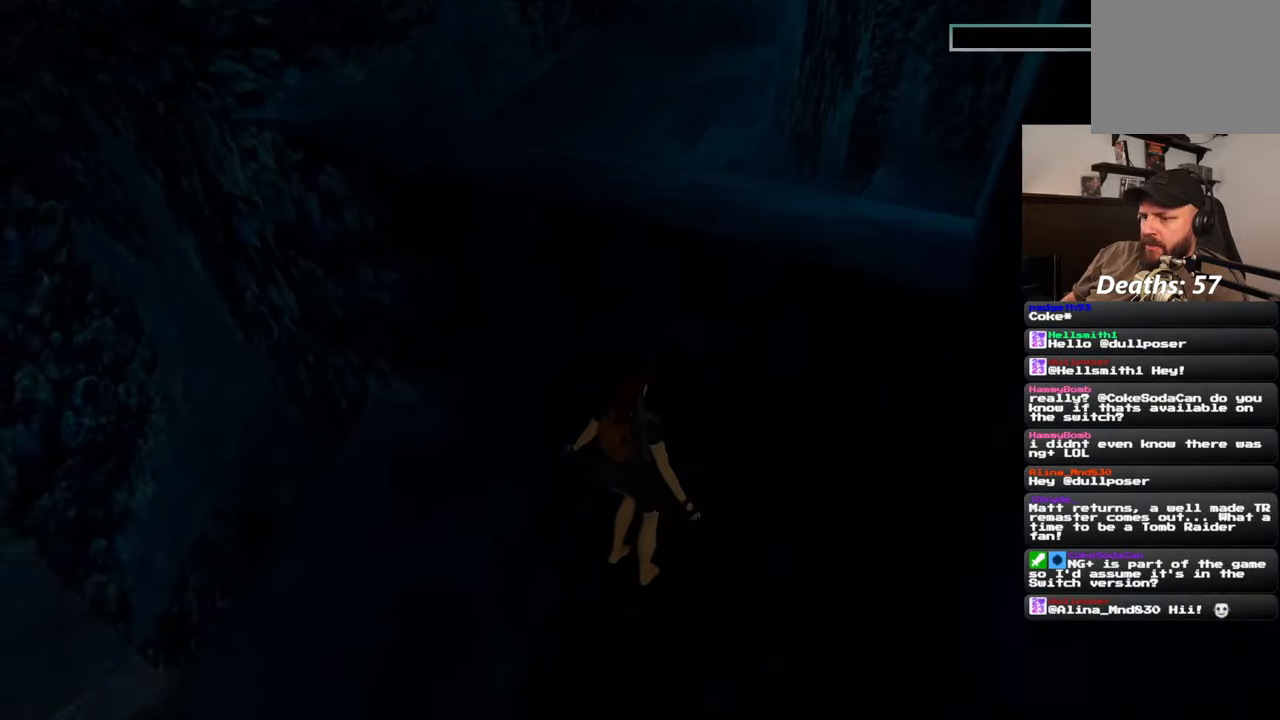
{"buttons": [], "left_stick": "center", "right_stick": "down-left", "events": []}
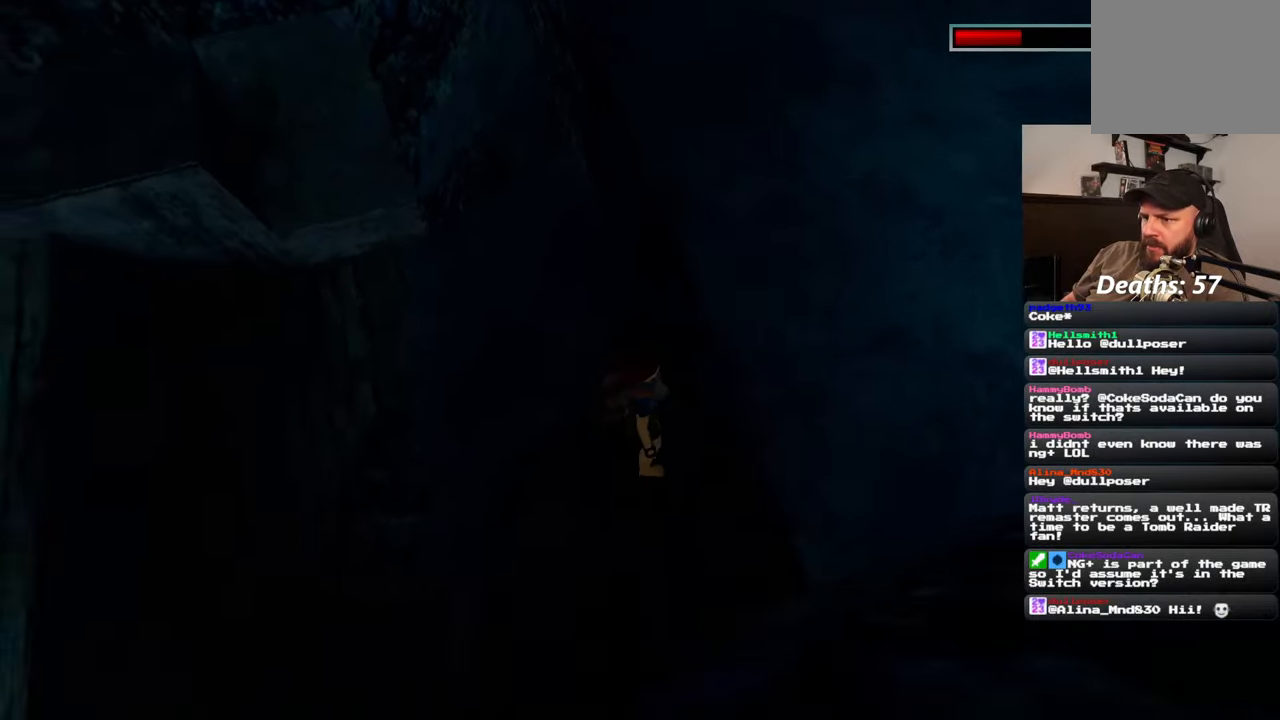
{"buttons": [], "left_stick": "center", "right_stick": "center", "events": [[117, "left_stick", "up-left"], [283, "right_stick", "center"], [367, "left_stick", "center"]]}
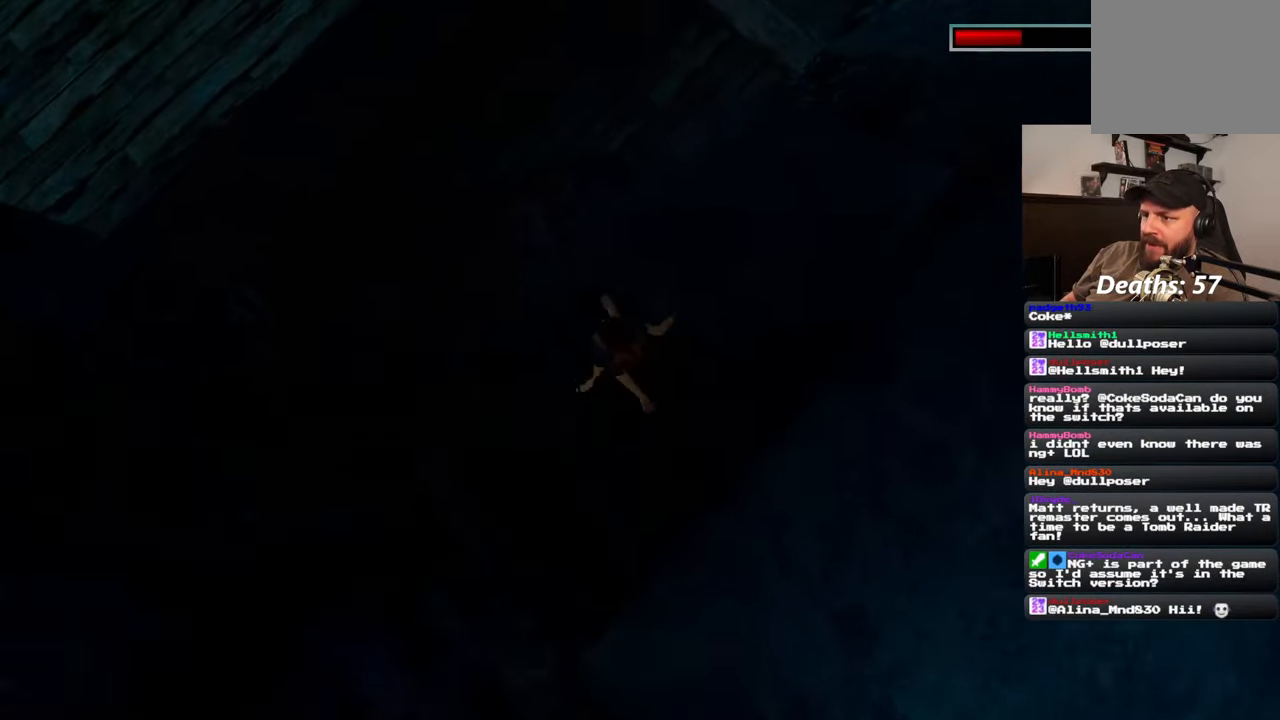
{"buttons": [], "left_stick": "up-left", "right_stick": "center", "events": [[167, "right_stick", "left"], [383, "left_stick", "up-left"], [400, "right_stick", "center"]]}